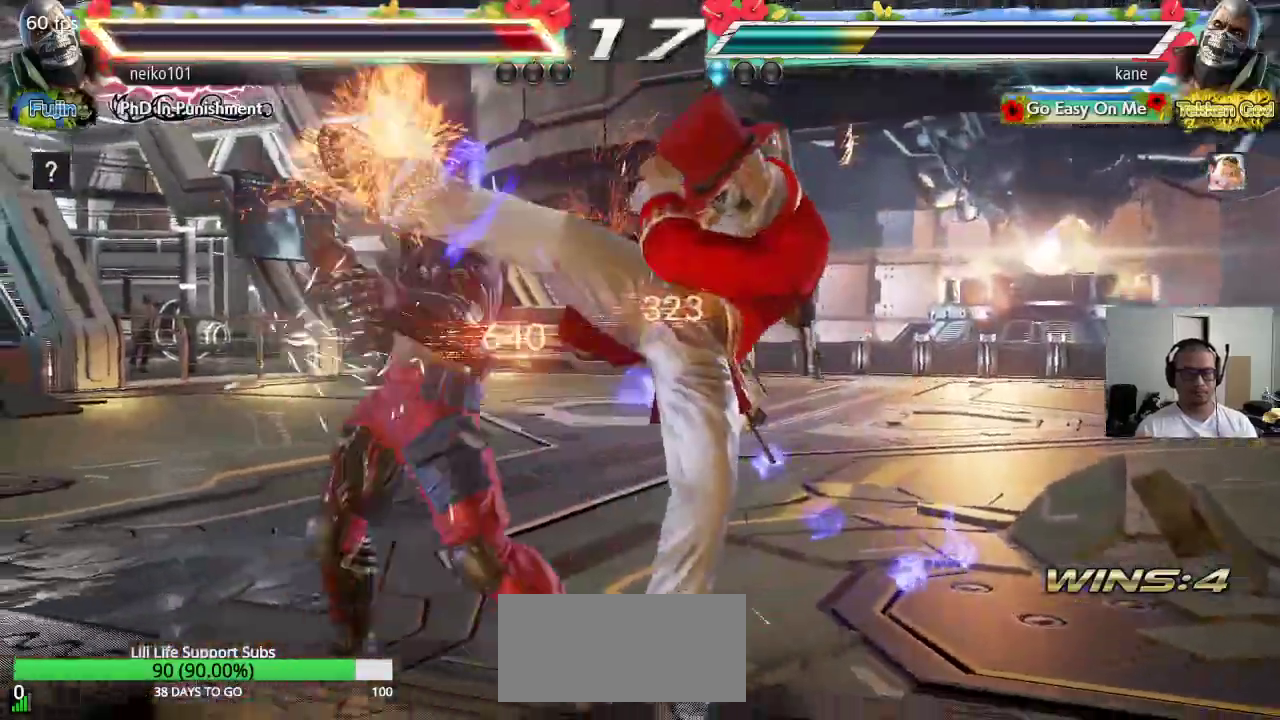
Gameplay with a controller (arcade stick); each line is a JSON object with the inputs held at the frame after it. "events" lists button and stick changes between this image and that frame as [ms after this image, input, new state], when the widget could be followed in between. Not read: L3 R3 keyboard_mouse.
{"buttons": [], "left_stick": "center", "events": [[83, "TRIANGLE", "down"], [150, "TRIANGLE", "up"]]}
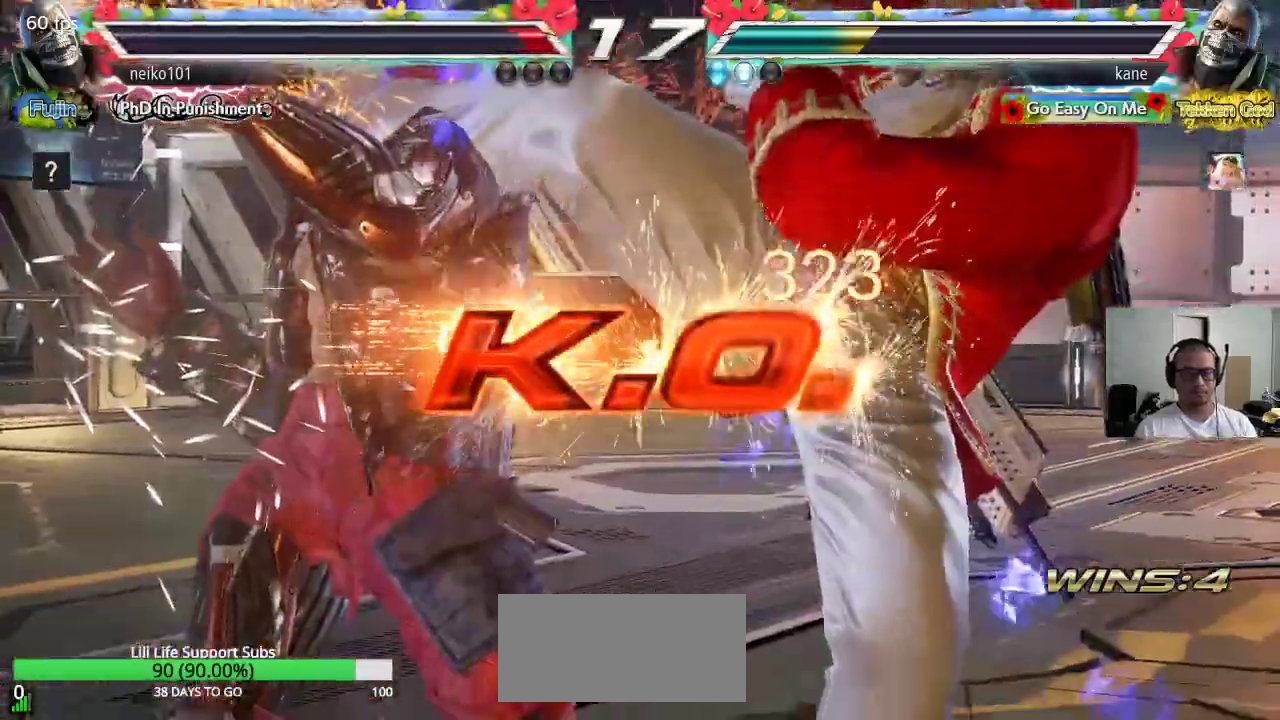
{"buttons": [], "left_stick": "center", "events": []}
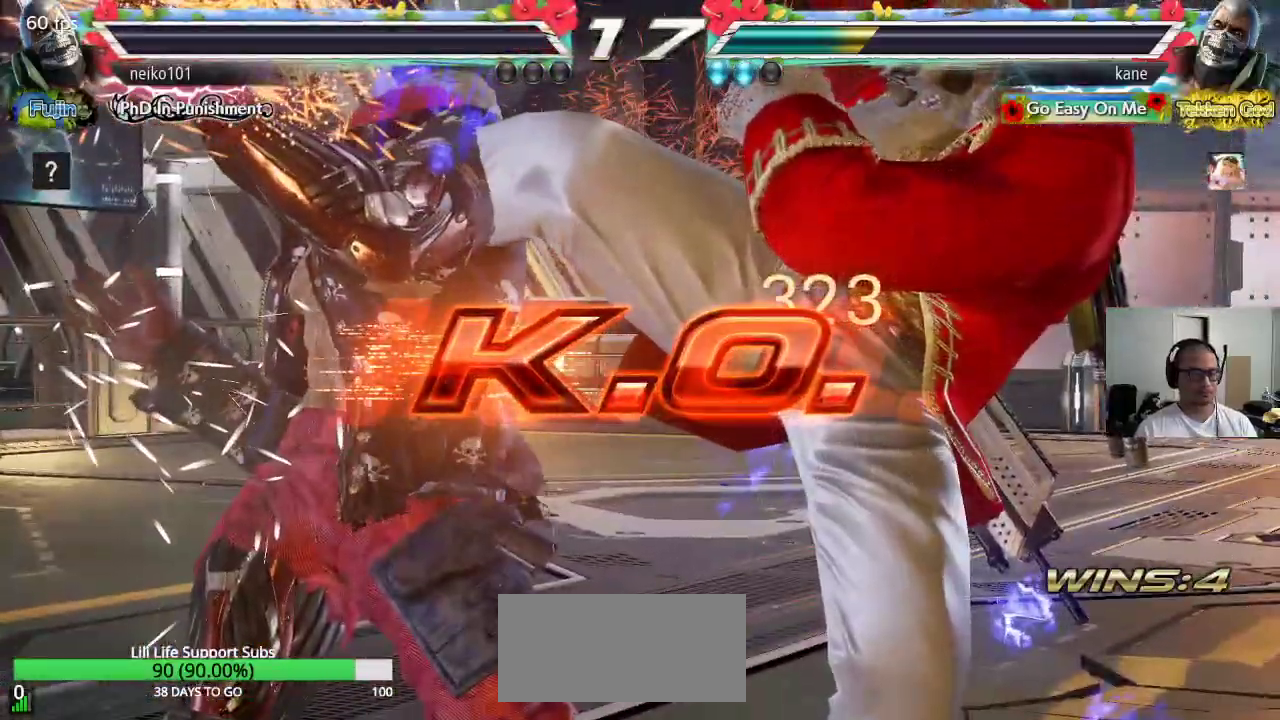
{"buttons": ["CIRCLE"], "left_stick": "center", "events": [[350, "CIRCLE", "down"], [383, "CIRCLE", "up"], [467, "CIRCLE", "down"]]}
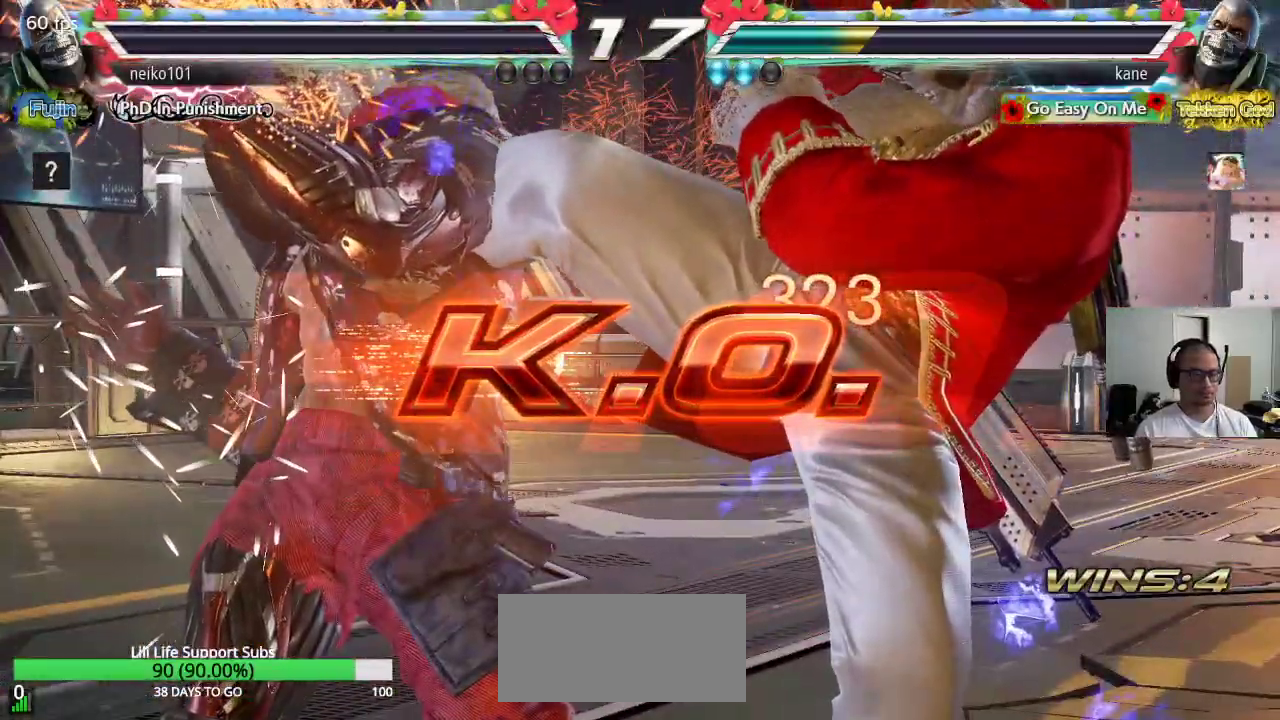
{"buttons": [], "left_stick": "center", "events": [[17, "CIRCLE", "up"], [100, "CIRCLE", "down"], [150, "CIRCLE", "up"], [217, "CIRCLE", "down"], [283, "CIRCLE", "up"], [350, "CIRCLE", "down"], [483, "CIRCLE", "up"]]}
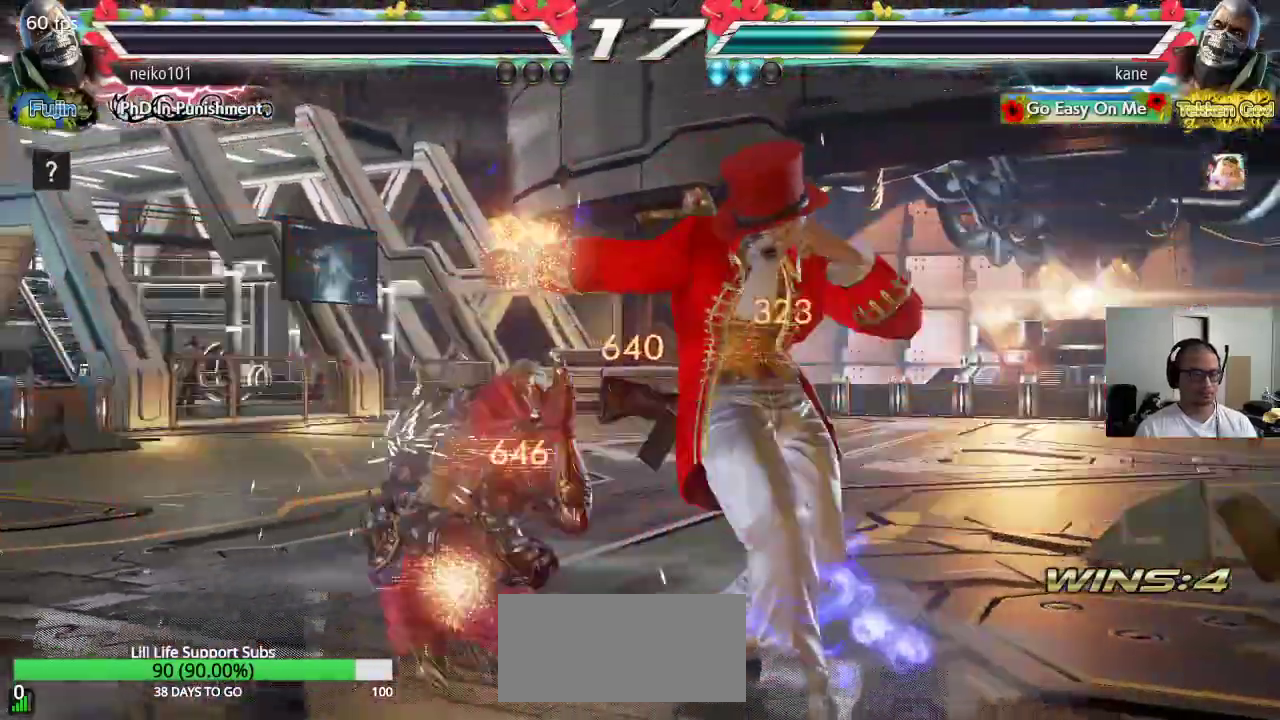
{"buttons": [], "left_stick": "center", "events": [[100, "SQUARE", "down"], [167, "TRIANGLE", "down"], [200, "SQUARE", "up"], [317, "TRIANGLE", "up"]]}
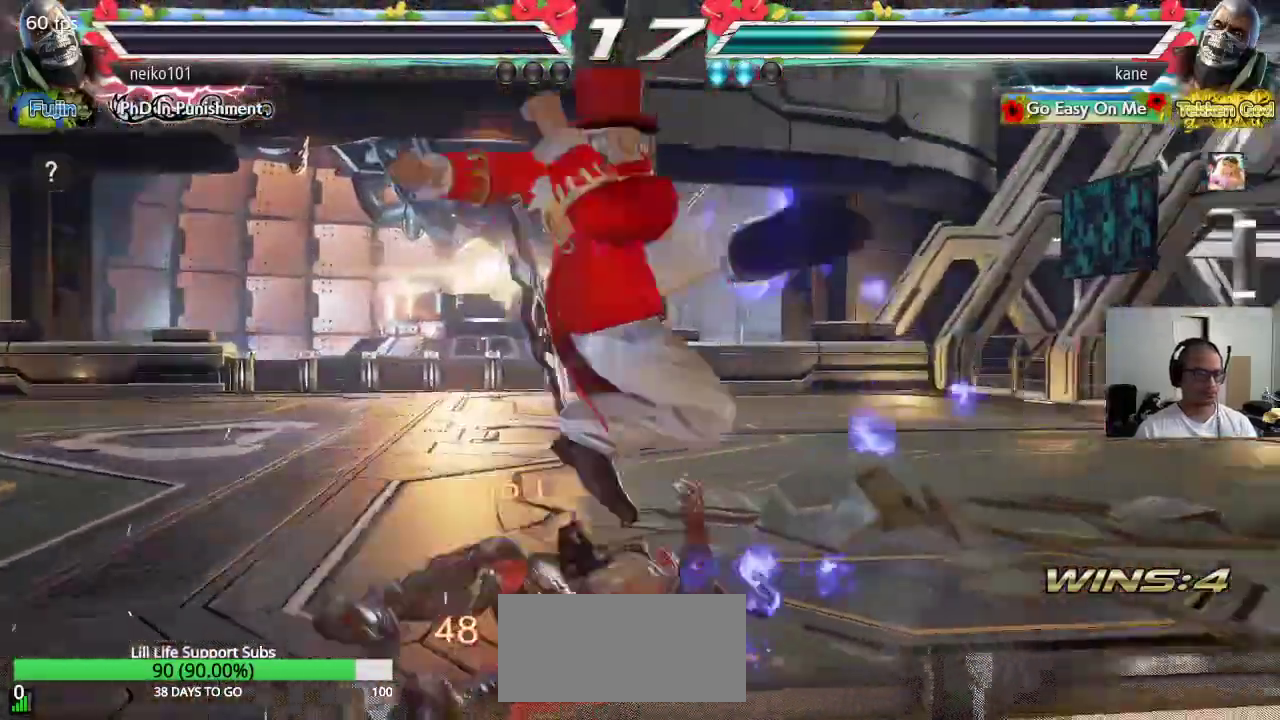
{"buttons": [], "left_stick": "center", "events": []}
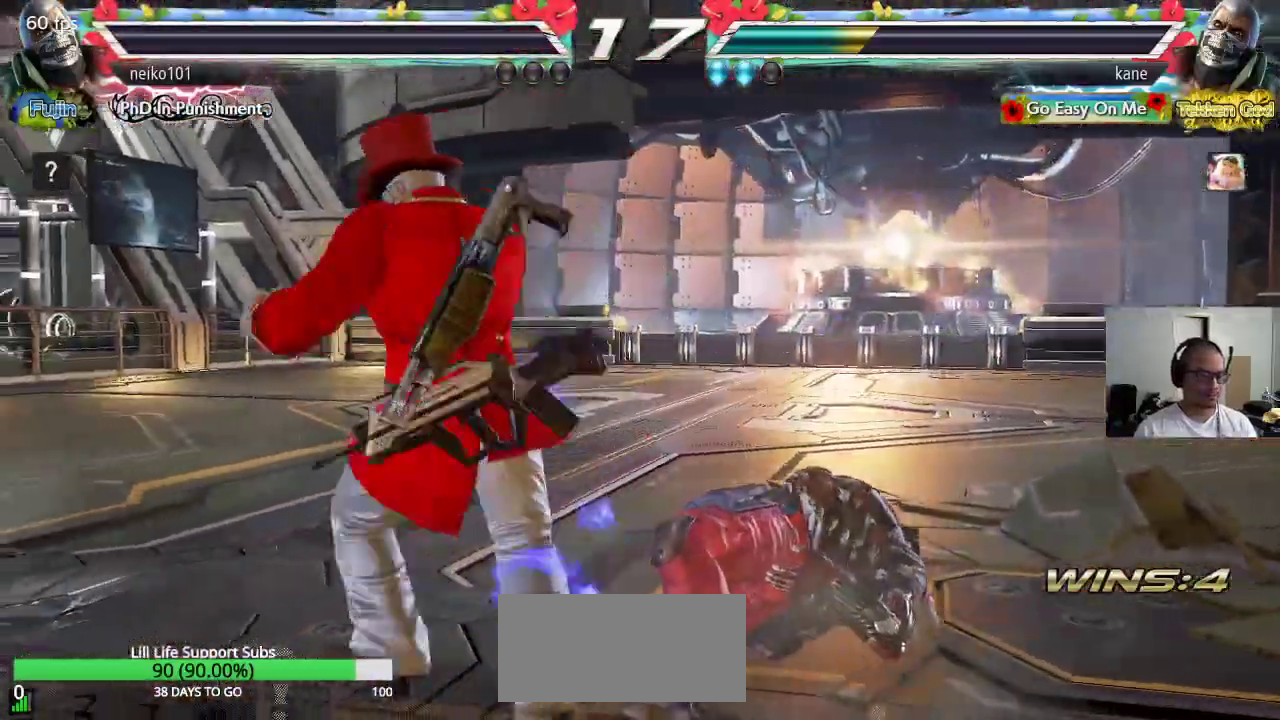
{"buttons": [], "left_stick": "center", "events": []}
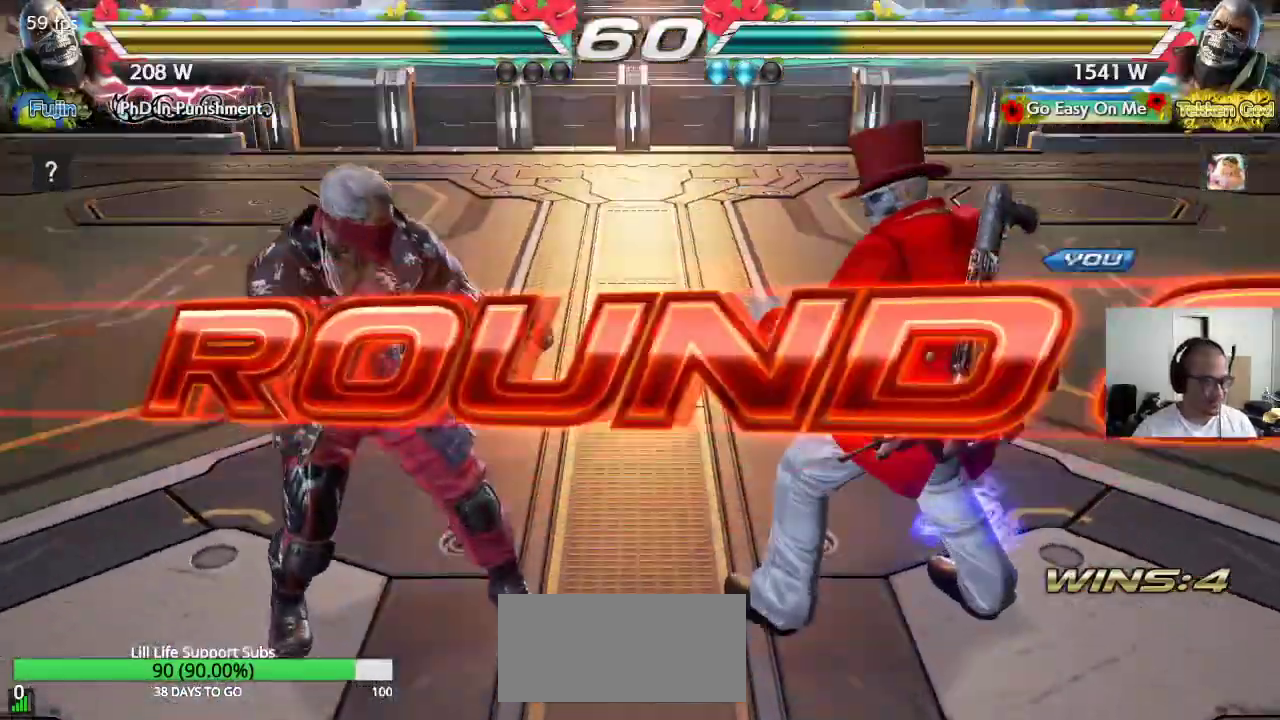
{"buttons": [], "left_stick": "center", "events": []}
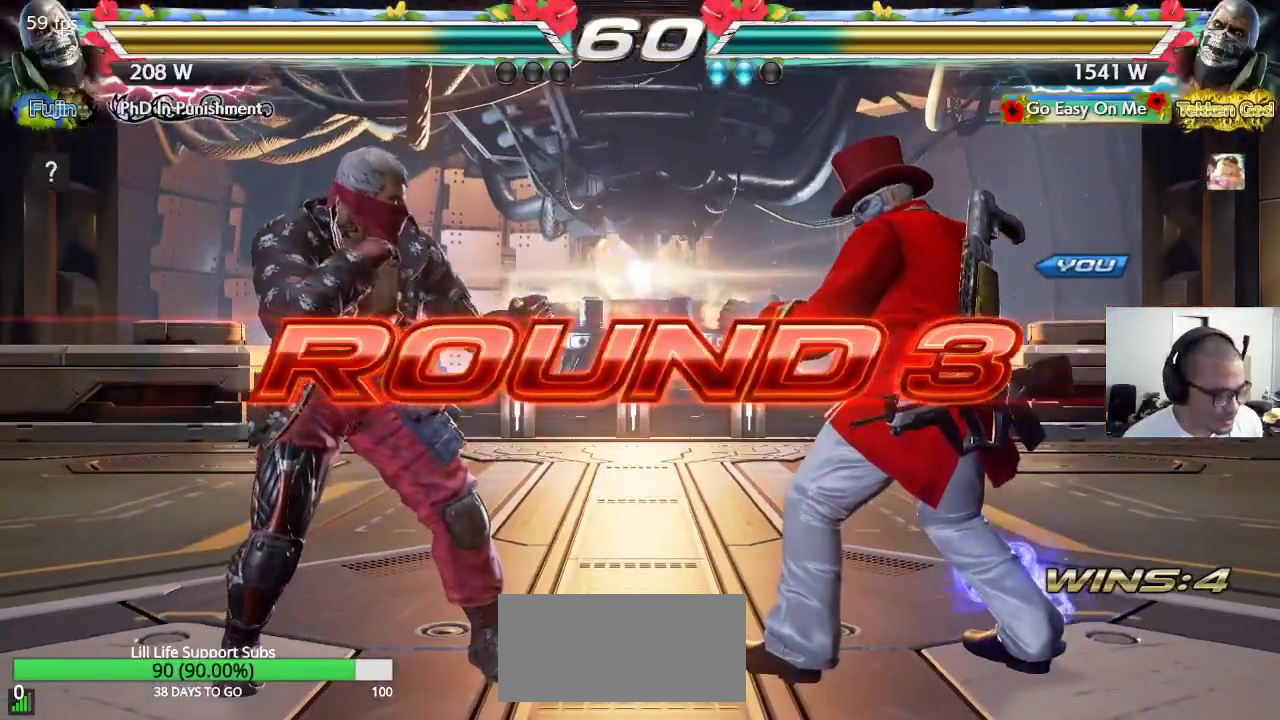
{"buttons": ["TRIANGLE"], "left_stick": "center", "events": [[317, "TRIANGLE", "down"], [333, "SQUARE", "down"], [350, "SQUARE", "up"], [417, "TRIANGLE", "up"], [500, "TRIANGLE", "down"]]}
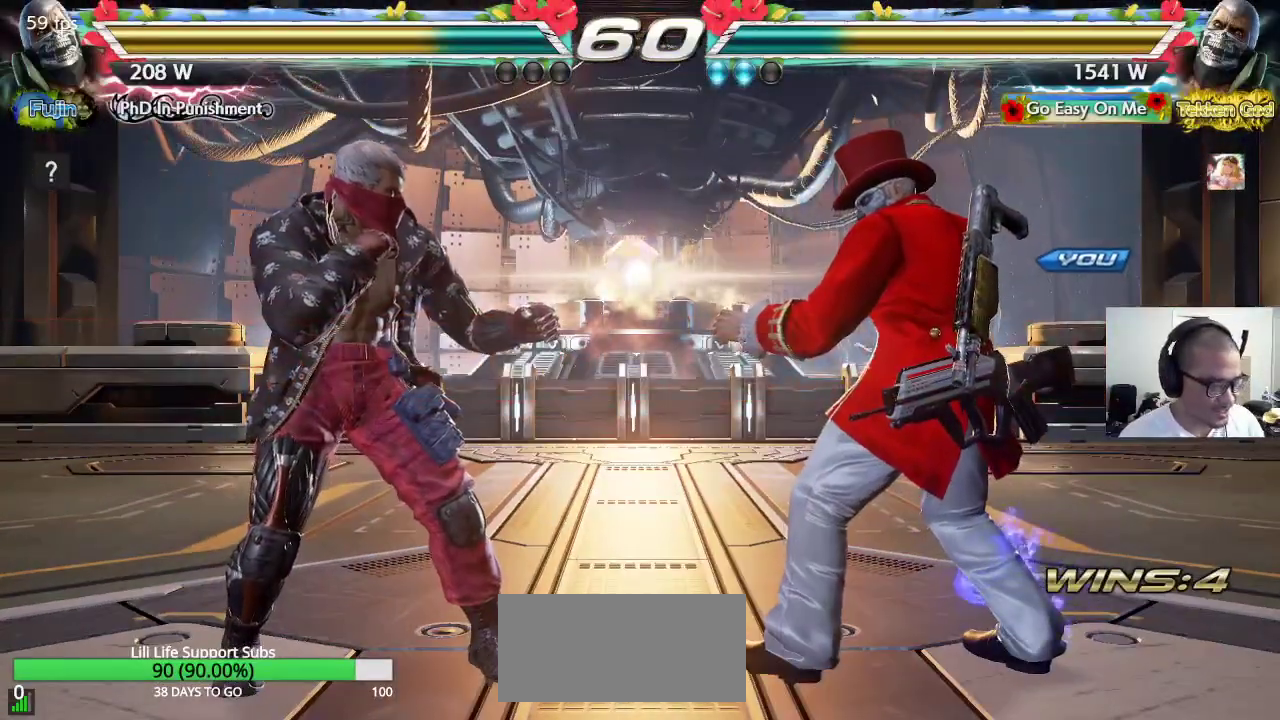
{"buttons": ["CROSS", "SQUARE", "TRIANGLE"], "left_stick": "center", "events": [[17, "CROSS", "down"], [183, "CROSS", "up"], [267, "TRIANGLE", "up"], [300, "CROSS", "down"], [333, "TRIANGLE", "down"], [367, "CROSS", "up"], [433, "CROSS", "down"], [433, "TRIANGLE", "up"], [450, "SQUARE", "down"], [500, "TRIANGLE", "down"]]}
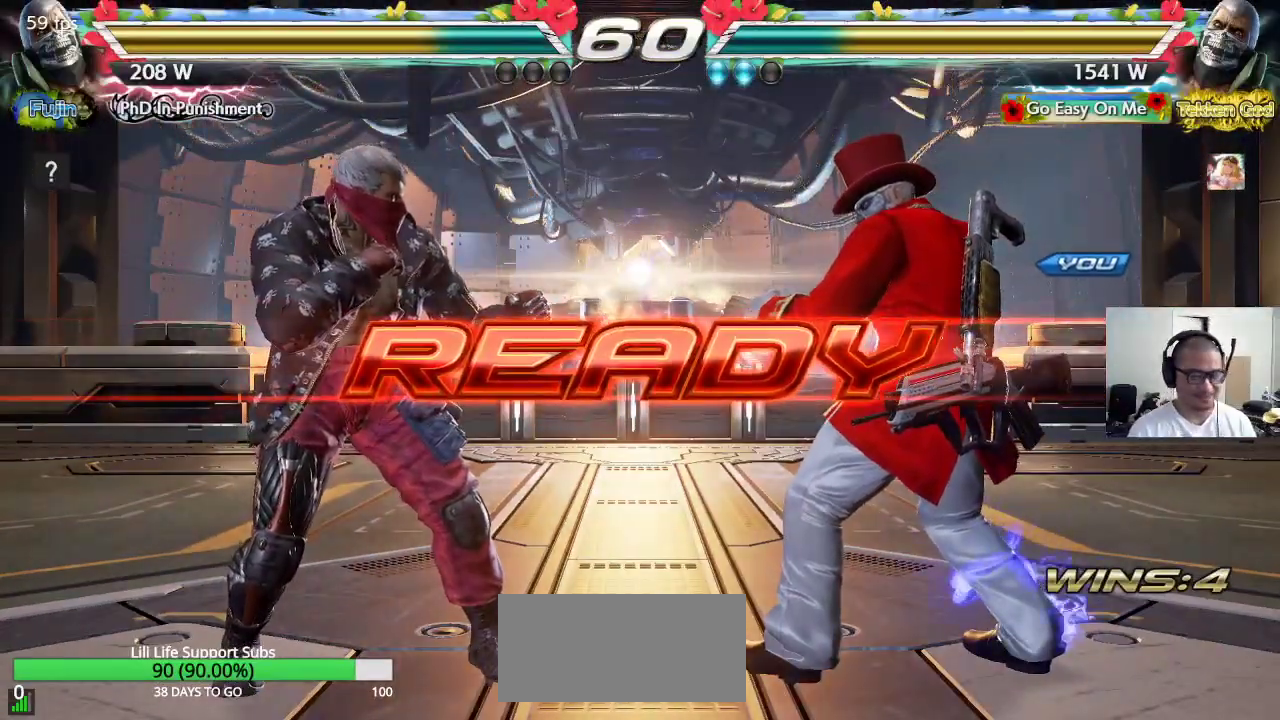
{"buttons": ["SQUARE", "TRIANGLE"], "left_stick": "center", "events": [[483, "CROSS", "up"]]}
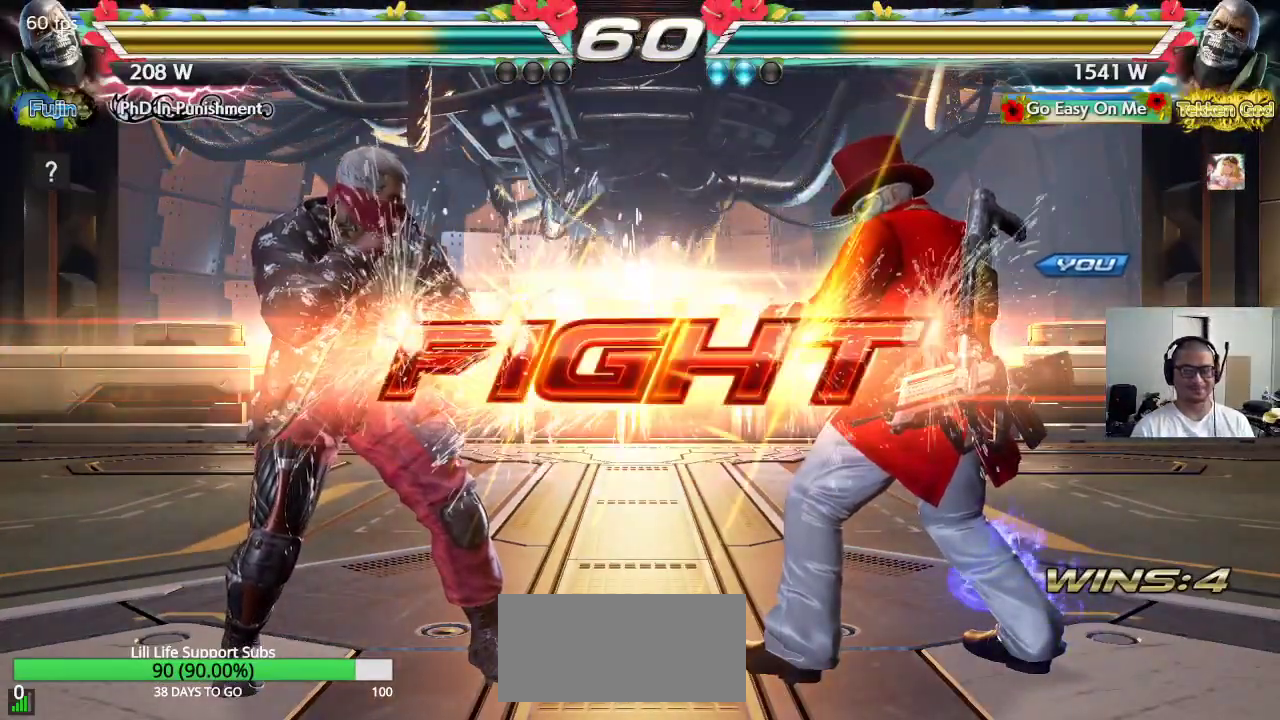
{"buttons": [], "left_stick": "right", "events": [[17, "SQUARE", "up"], [33, "TRIANGLE", "up"], [367, "left_stick", "right"], [450, "left_stick", "center"], [500, "left_stick", "right"]]}
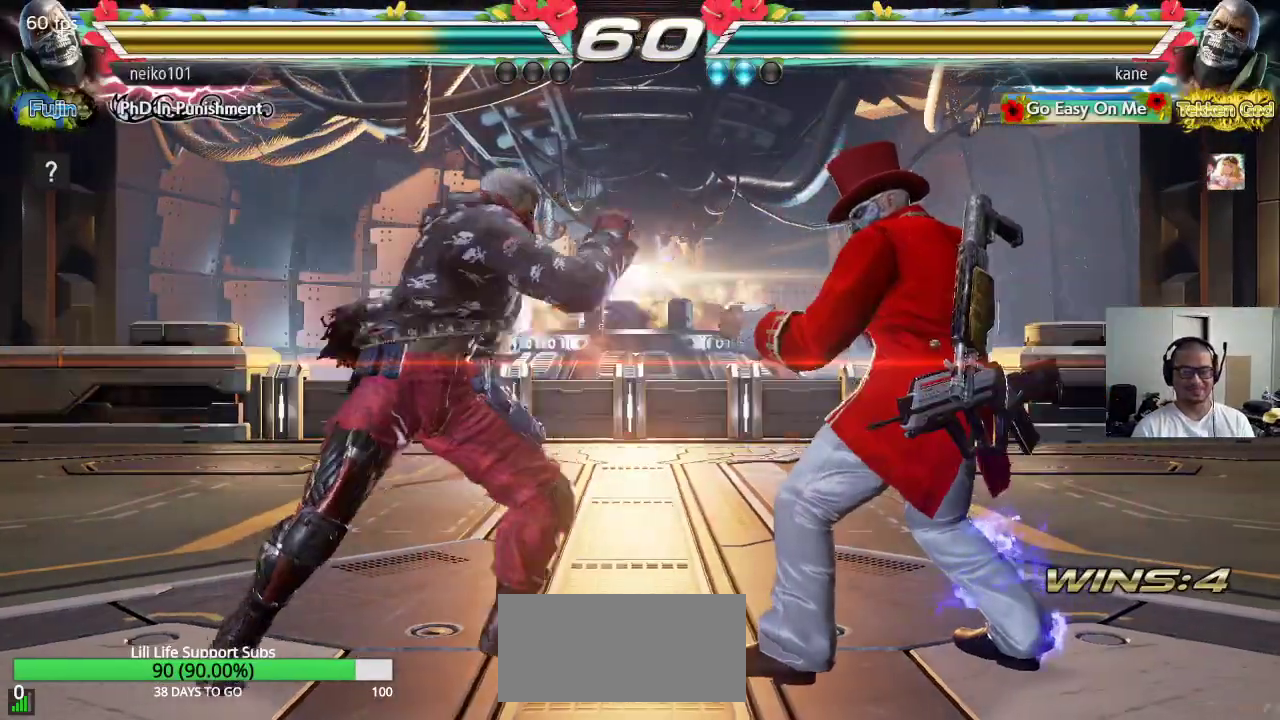
{"buttons": [], "left_stick": "center", "events": [[450, "left_stick", "center"]]}
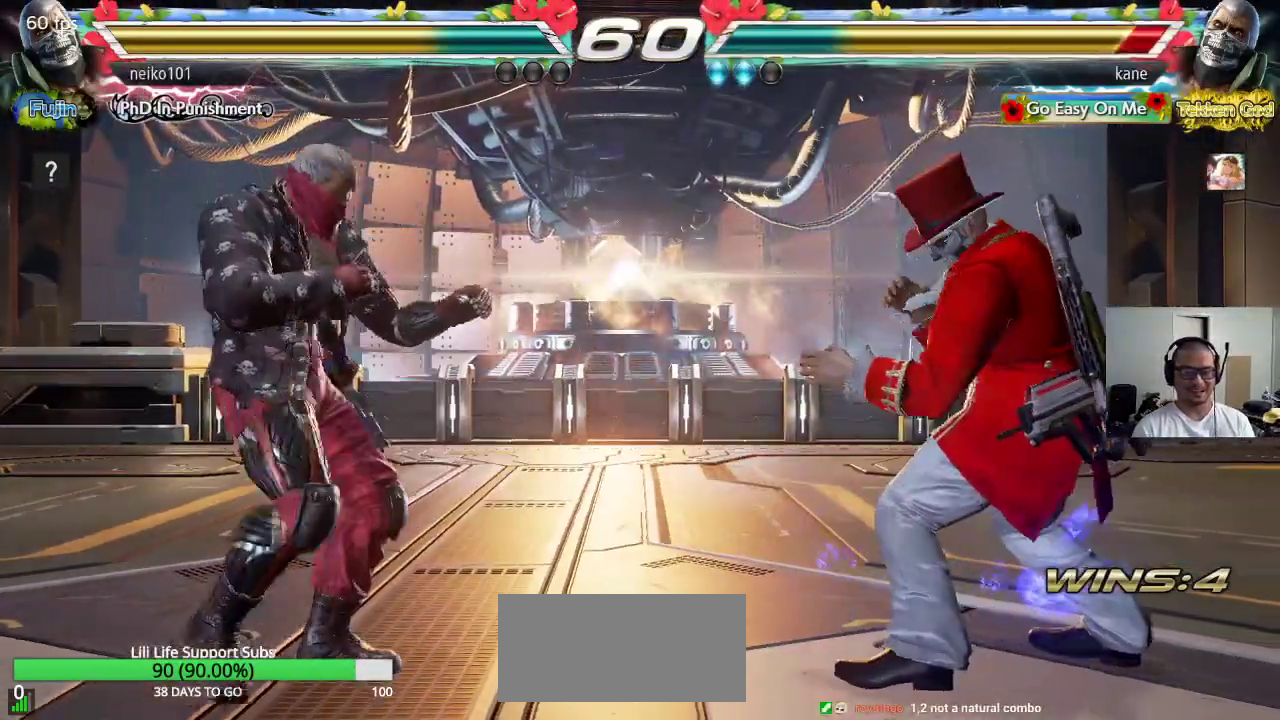
{"buttons": [], "left_stick": "left", "events": [[167, "left_stick", "right"], [250, "left_stick", "center"], [317, "left_stick", "right"], [450, "left_stick", "center"], [500, "left_stick", "left"]]}
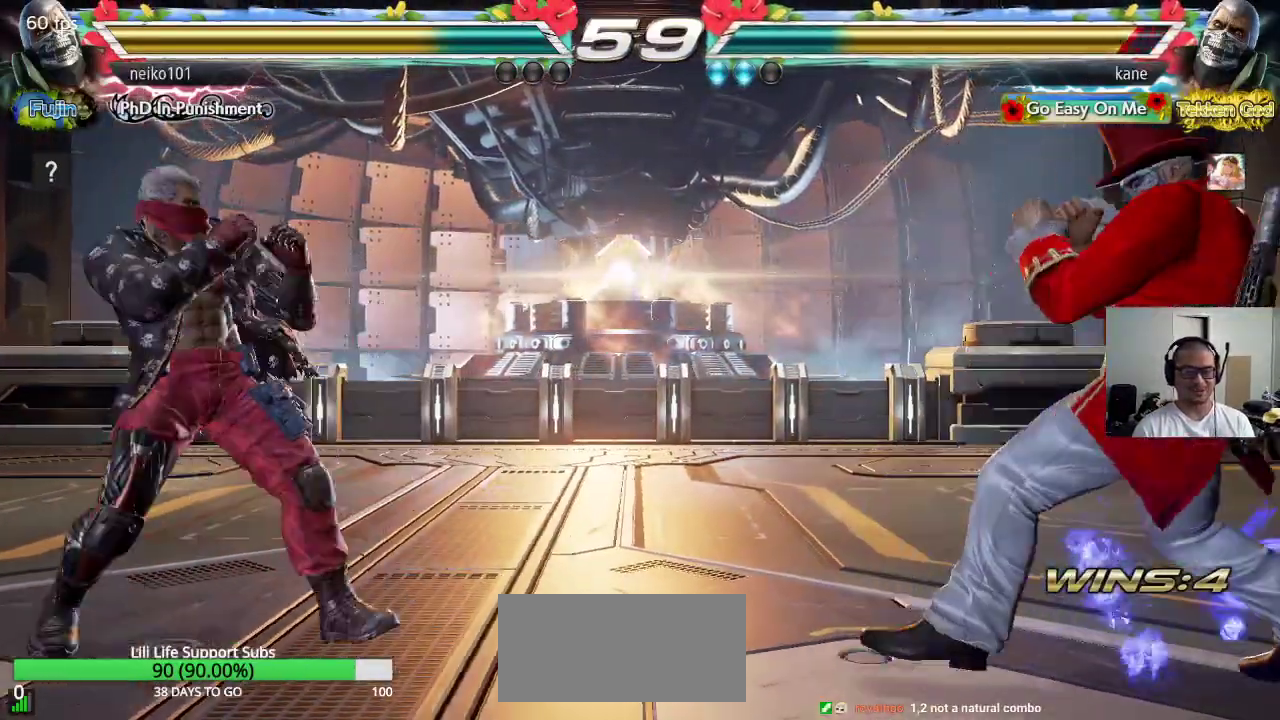
{"buttons": [], "left_stick": "center", "events": [[67, "left_stick", "center"], [133, "left_stick", "left"], [483, "left_stick", "center"]]}
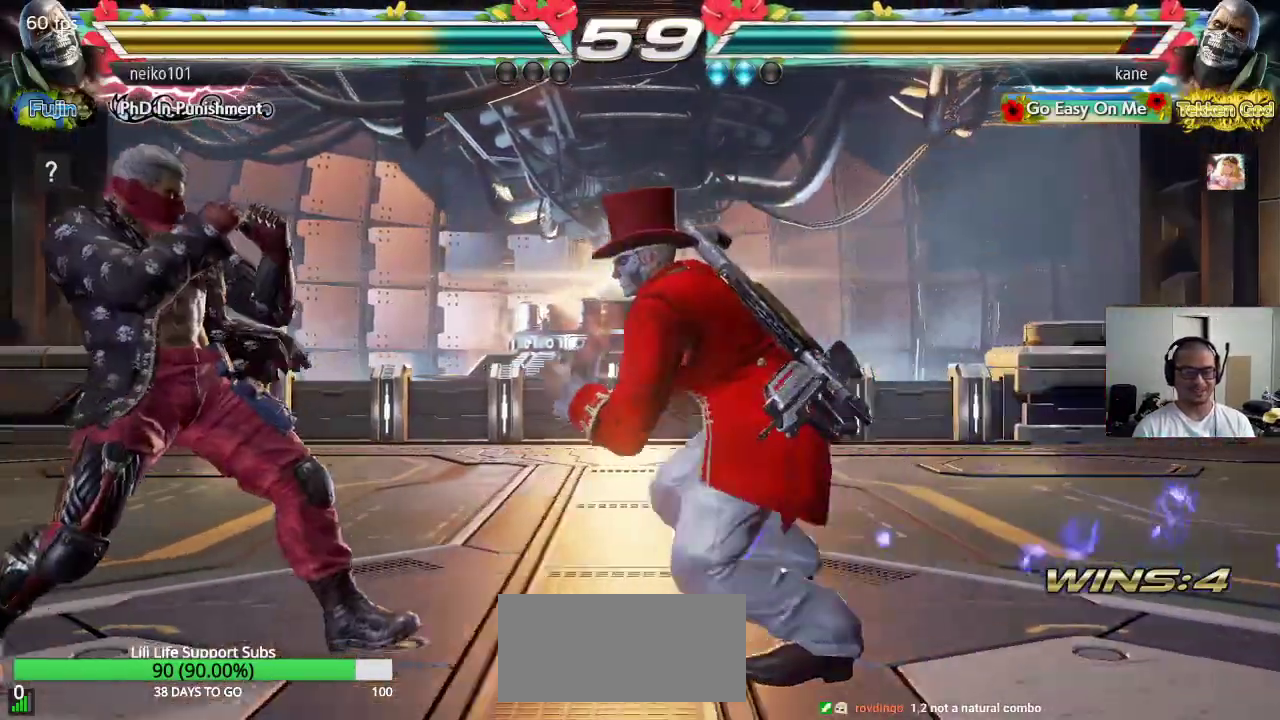
{"buttons": [], "left_stick": "right", "events": [[17, "left_stick", "right"], [83, "left_stick", "center"], [283, "left_stick", "right"], [367, "left_stick", "center"], [433, "left_stick", "right"]]}
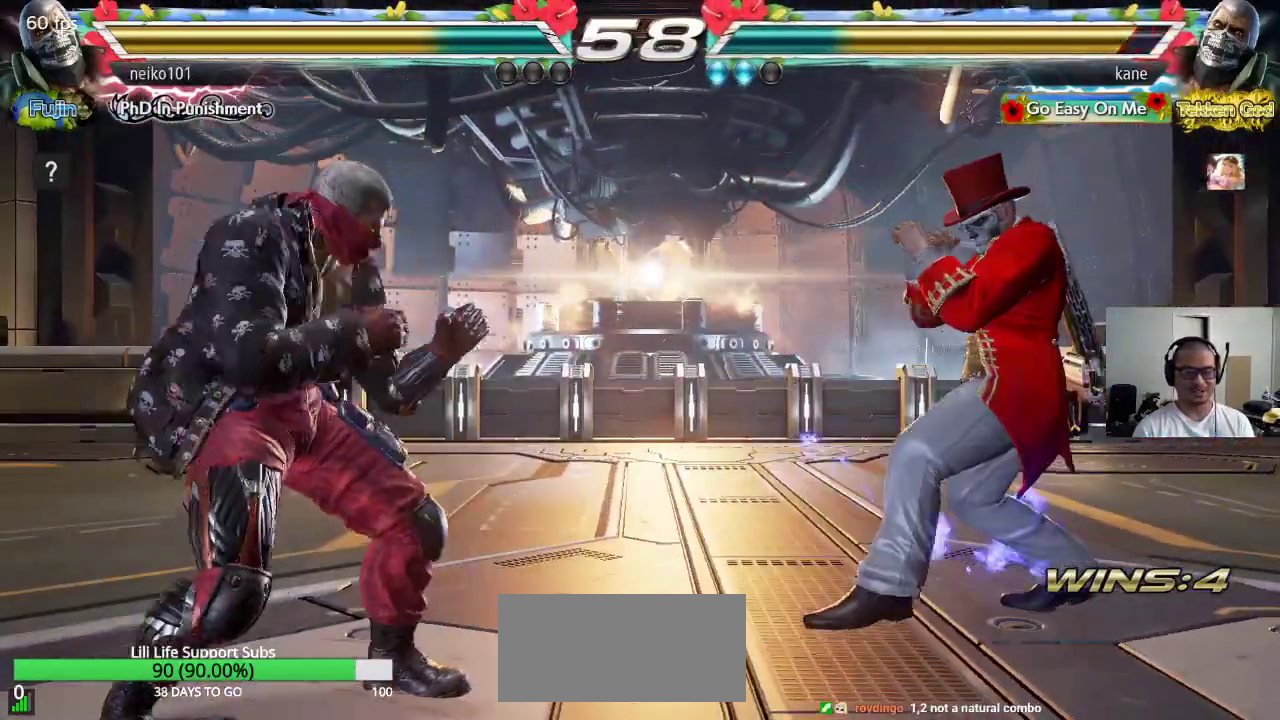
{"buttons": [], "left_stick": "right", "events": [[150, "left_stick", "down"], [217, "left_stick", "center"], [300, "left_stick", "right"], [367, "left_stick", "center"], [433, "left_stick", "right"]]}
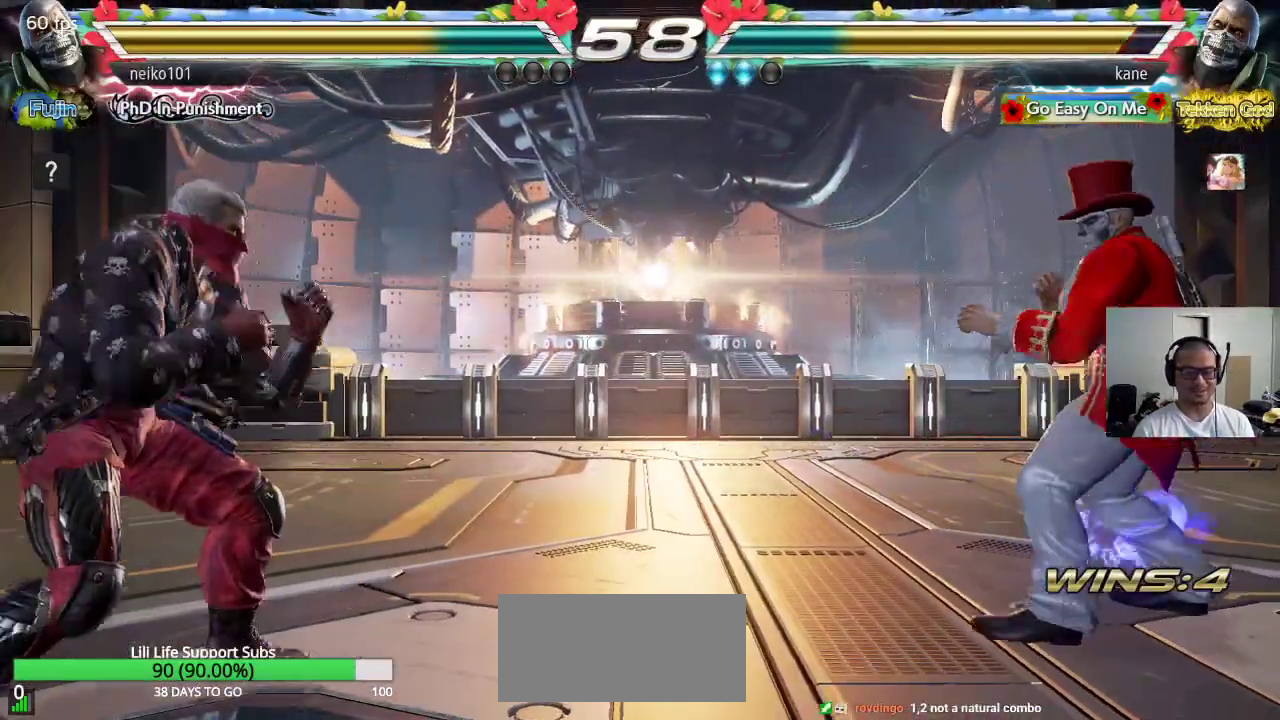
{"buttons": [], "left_stick": "left", "events": [[83, "left_stick", "down"], [183, "left_stick", "center"], [317, "left_stick", "left"], [367, "left_stick", "center"], [433, "left_stick", "left"]]}
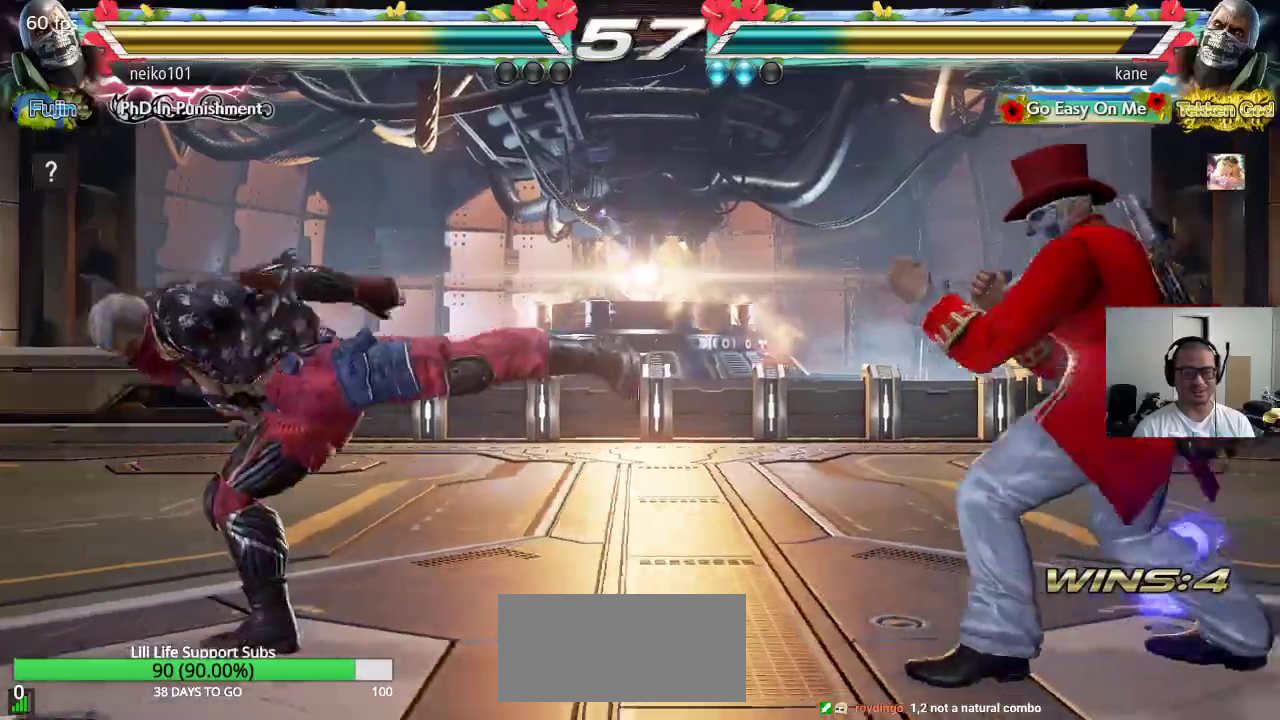
{"buttons": [], "left_stick": "center", "events": [[67, "CIRCLE", "down"], [100, "CROSS", "down"], [167, "CIRCLE", "up"], [267, "left_stick", "center"], [317, "CROSS", "up"]]}
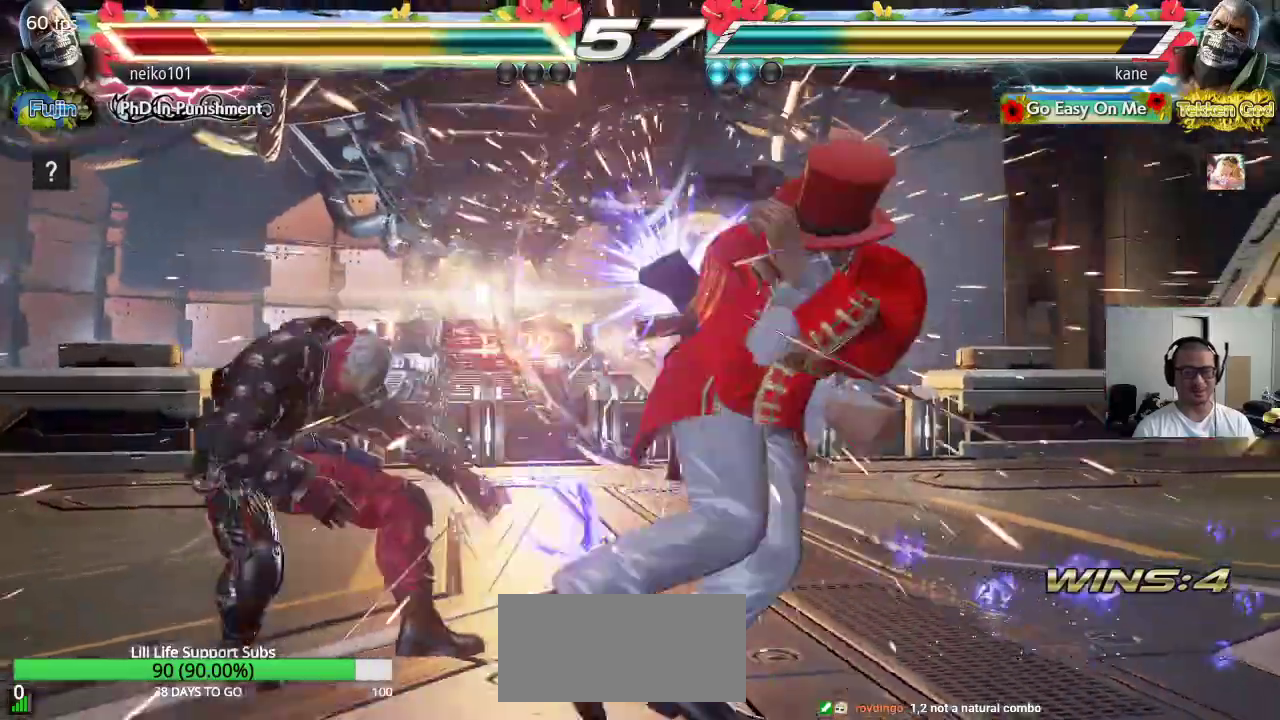
{"buttons": [], "left_stick": "right", "events": [[433, "left_stick", "down"], [483, "left_stick", "right"]]}
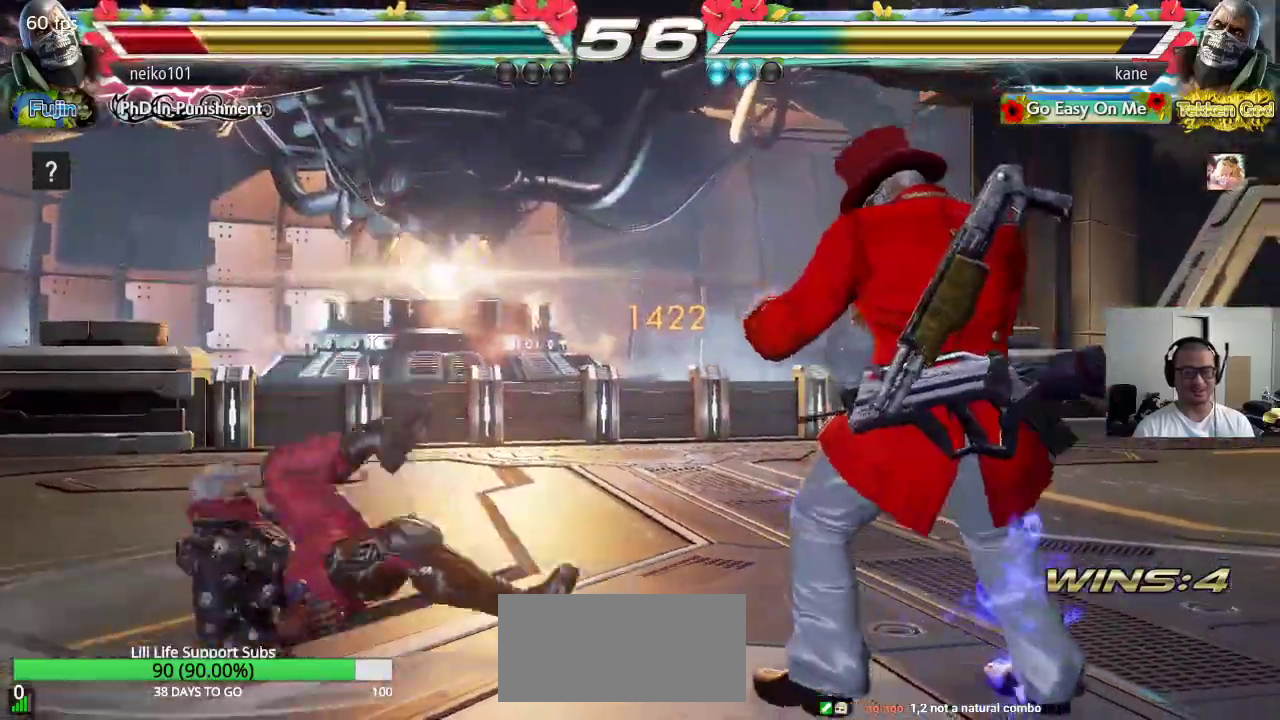
{"buttons": [], "left_stick": "center", "events": [[17, "CIRCLE", "down"], [33, "left_stick", "center"], [50, "CIRCLE", "up"], [100, "CROSS", "down"], [183, "CROSS", "up"]]}
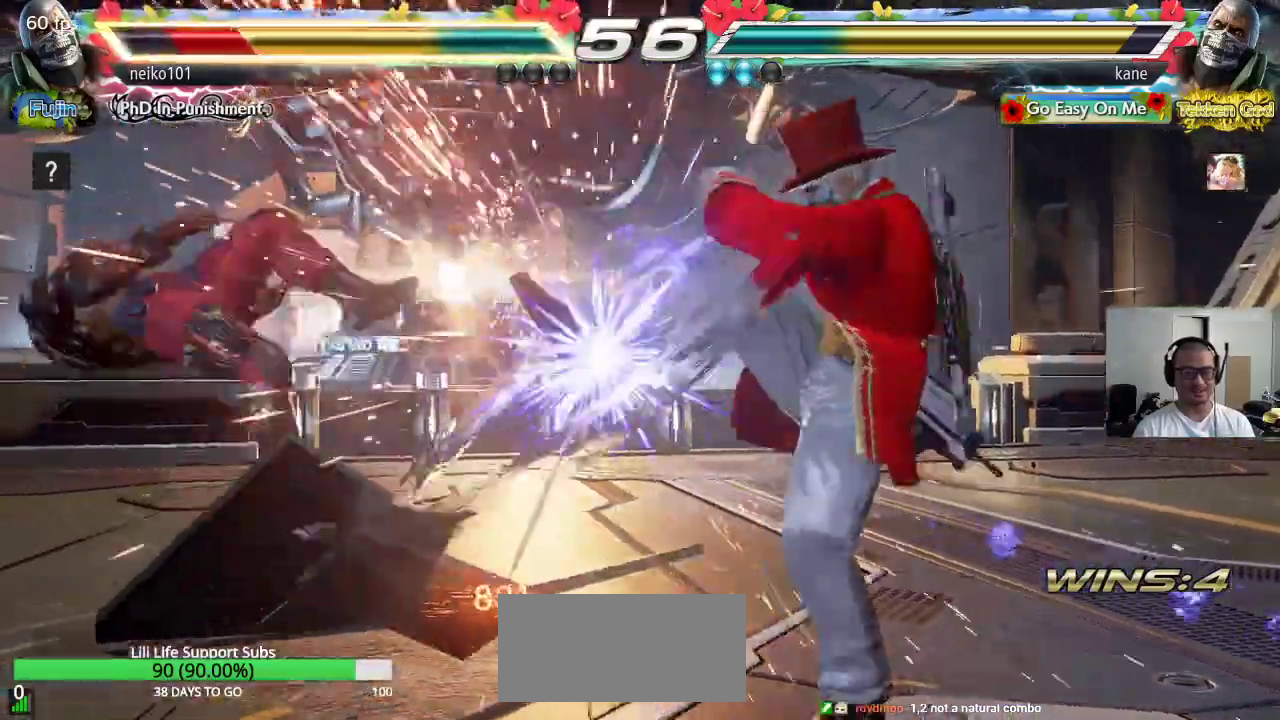
{"buttons": [], "left_stick": "center", "events": [[233, "left_stick", "left"], [283, "left_stick", "center"], [350, "left_stick", "left"], [433, "left_stick", "center"]]}
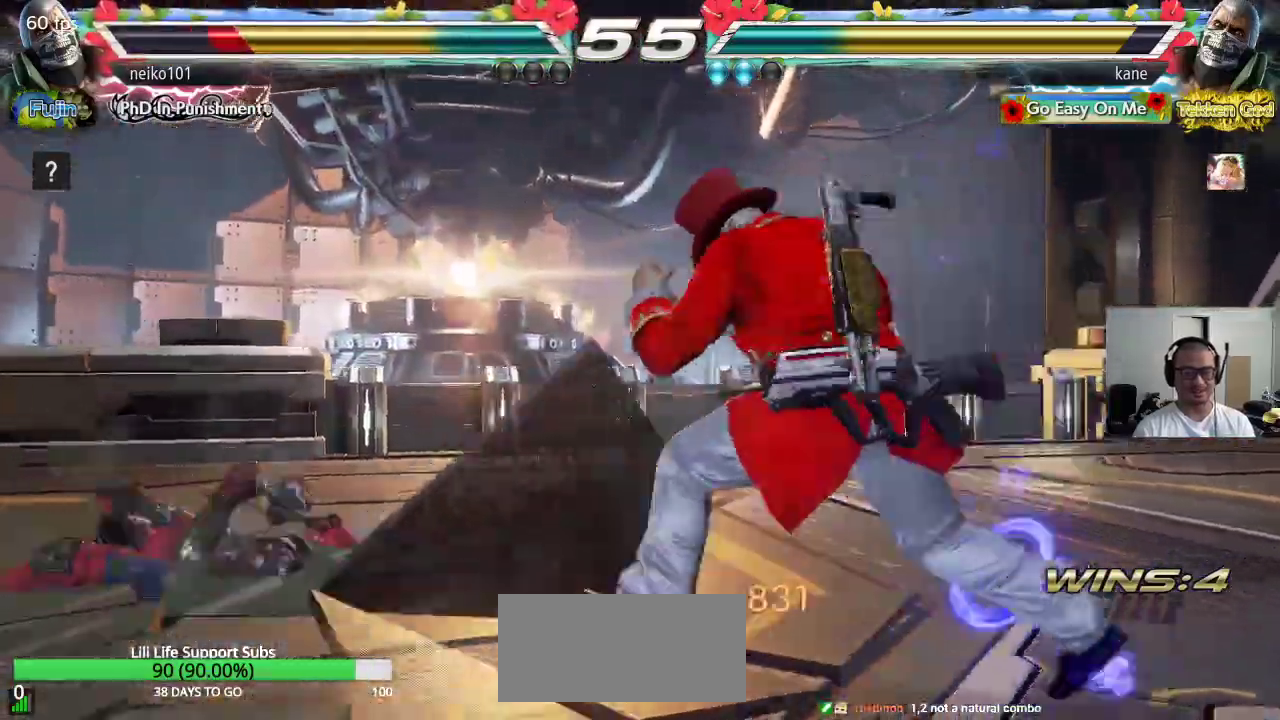
{"buttons": [], "left_stick": "center", "events": [[83, "left_stick", "down"], [150, "CROSS", "down"], [183, "CROSS", "up"], [183, "left_stick", "center"], [217, "SQUARE", "down"], [267, "TRIANGLE", "down"], [317, "SQUARE", "up"], [383, "TRIANGLE", "up"]]}